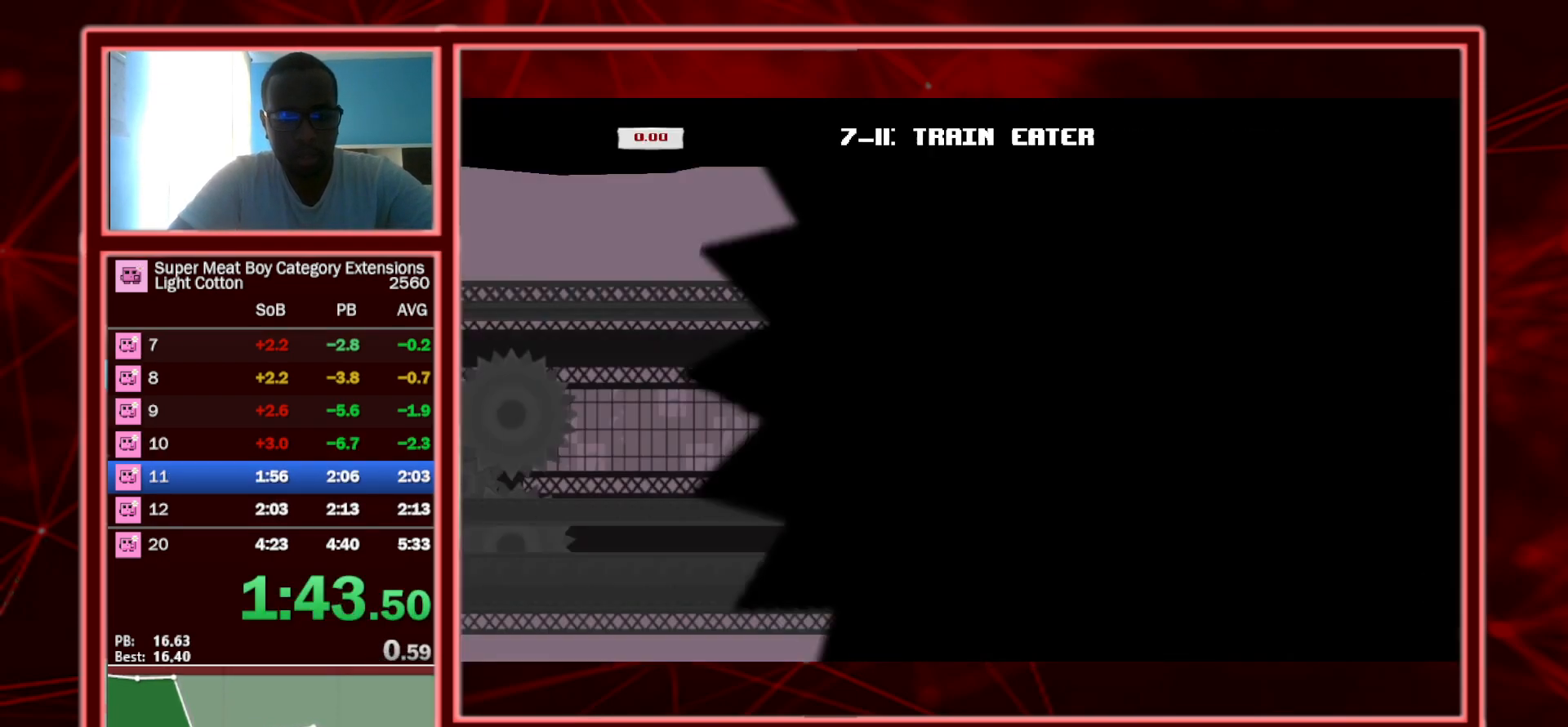
Gameplay with keyboard; each line is a JSON object with the keys held at the frame after it. "events" lists presses ("down") and releases ("up") of "a", "escape", "left", "p", "right", "s", "shift" and "space" between this image and that frame as [ms after this image, input, new state], when the widget could be followed in between. No other keys are recorded. Mouse input is not recorded.
{"keys": ["right", "shift"], "events": [[233, "shift", "down"]]}
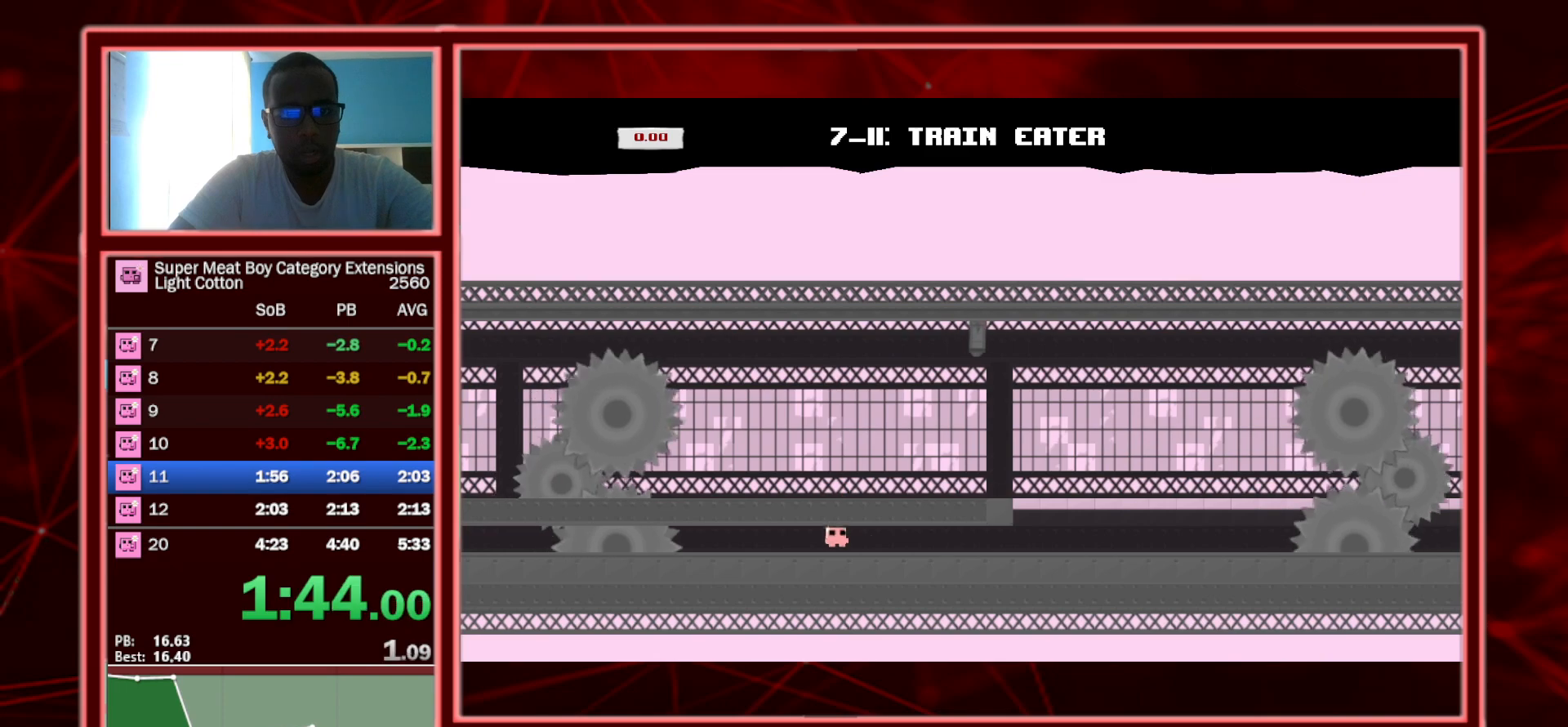
{"keys": ["right", "shift"], "events": []}
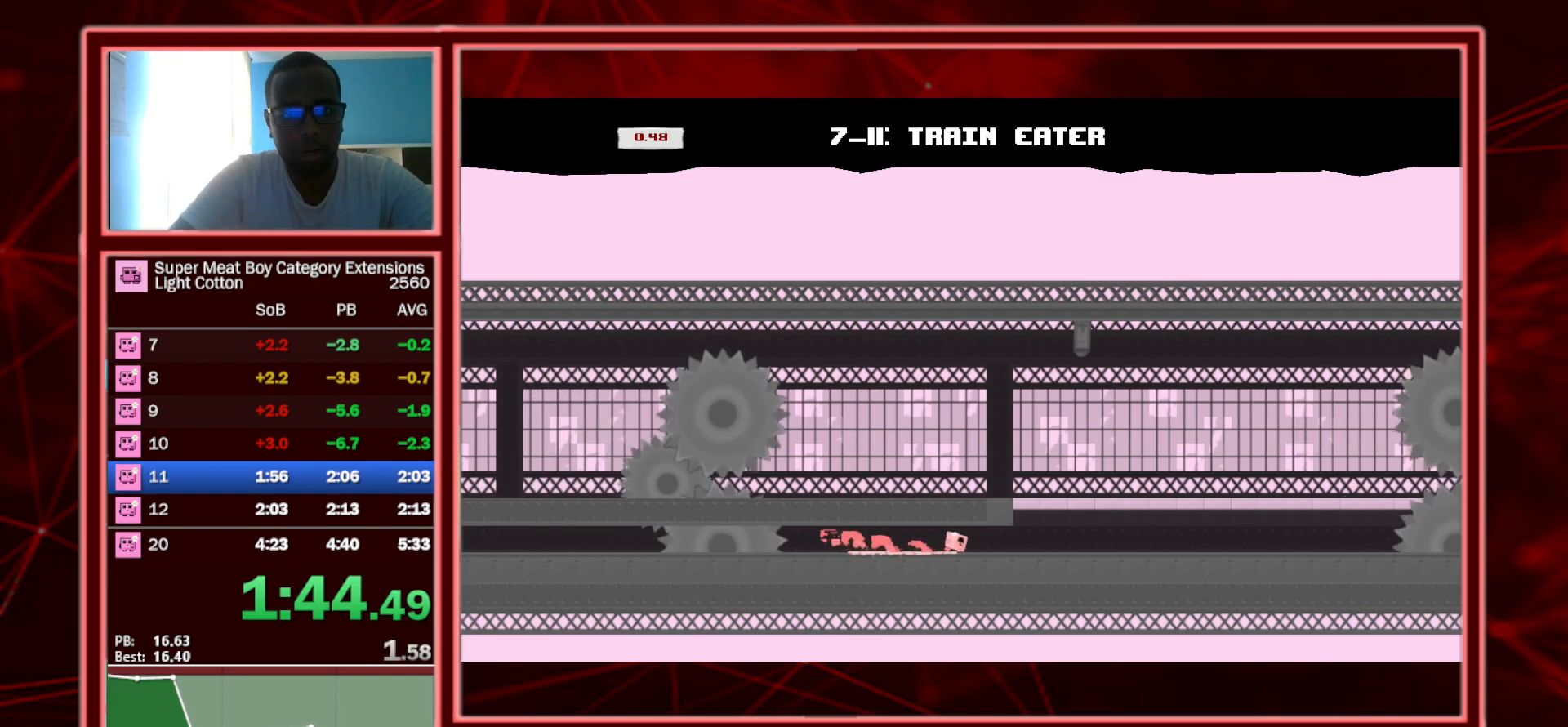
{"keys": ["right", "shift"], "events": []}
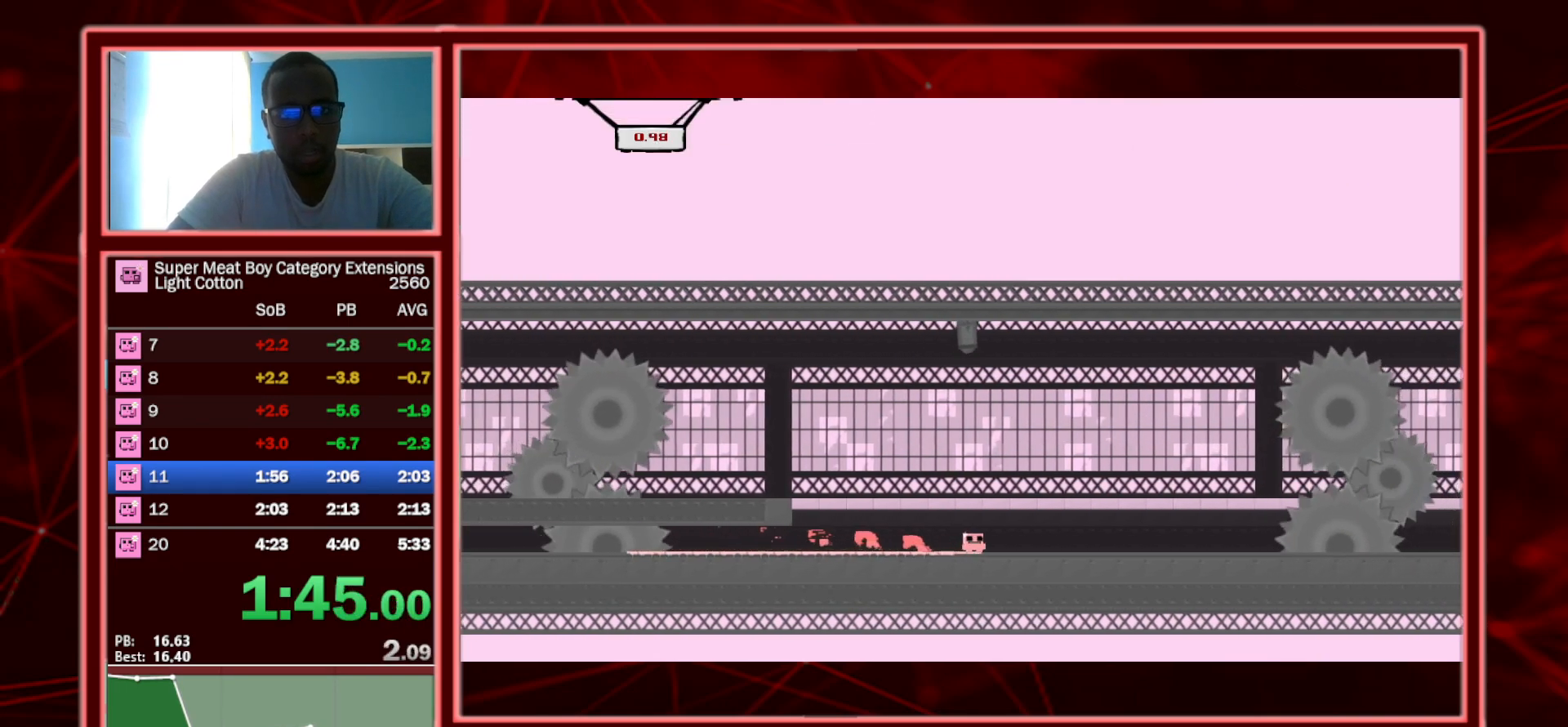
{"keys": ["right", "shift"], "events": [[17, "right", "up"], [67, "right", "down"]]}
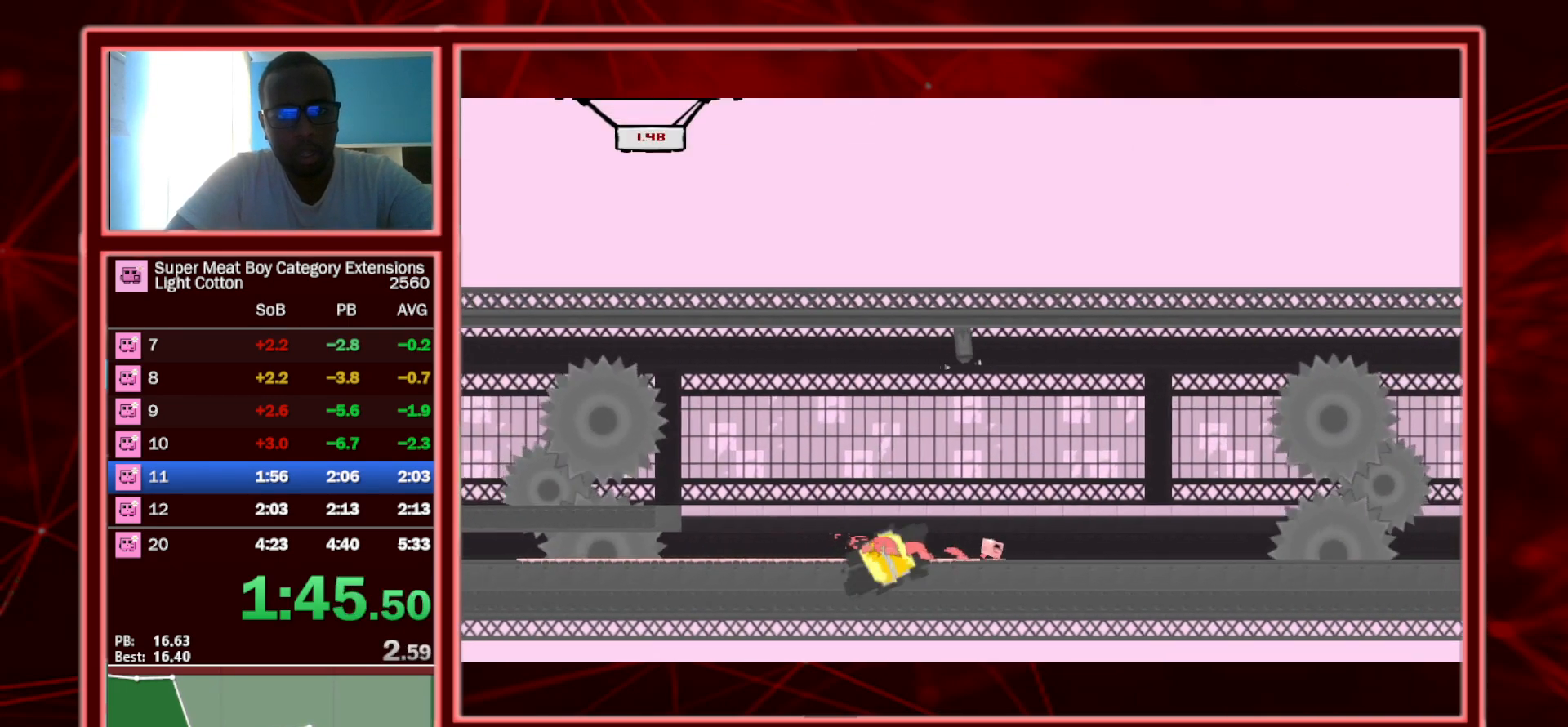
{"keys": ["right", "shift"], "events": [[167, "right", "up"], [250, "right", "down"]]}
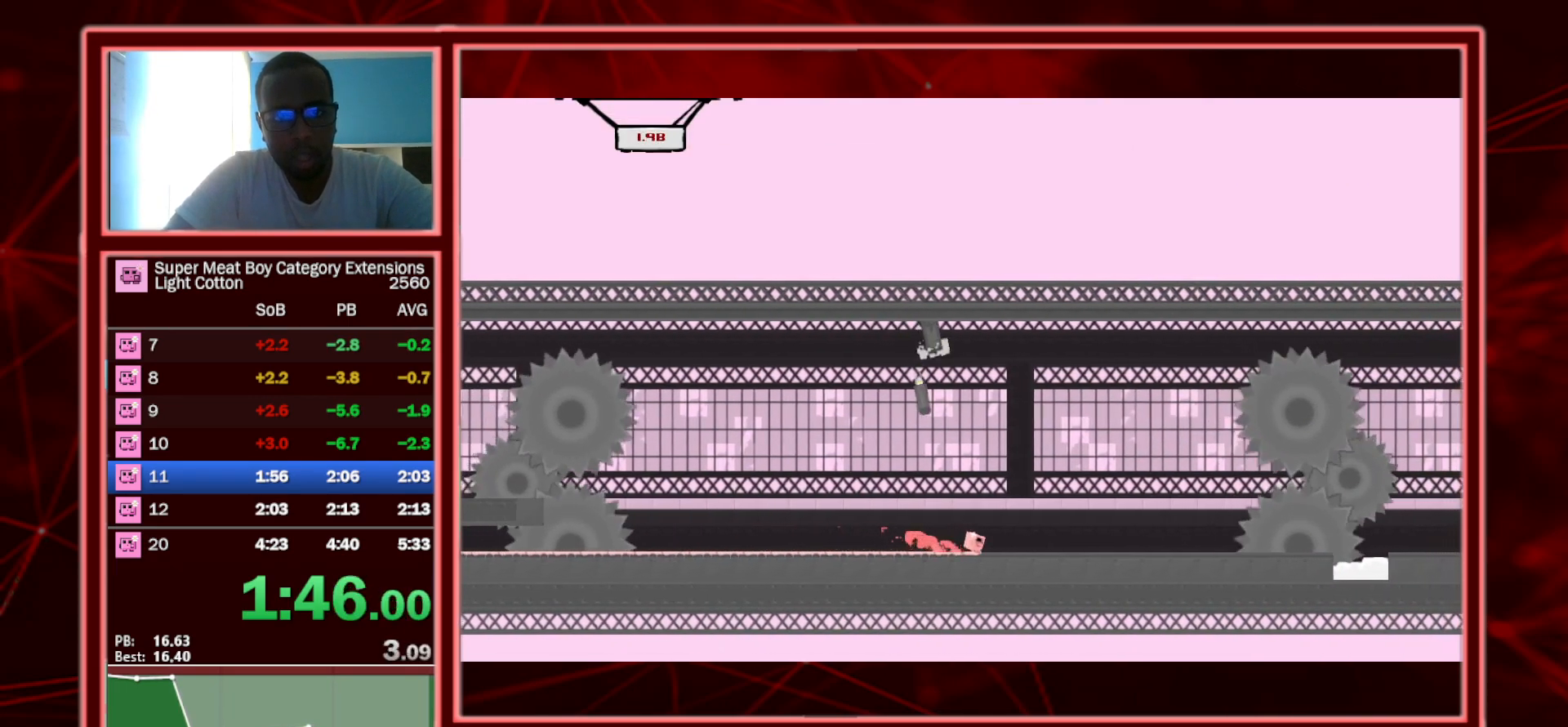
{"keys": ["right", "shift"], "events": [[417, "right", "up"], [500, "right", "down"]]}
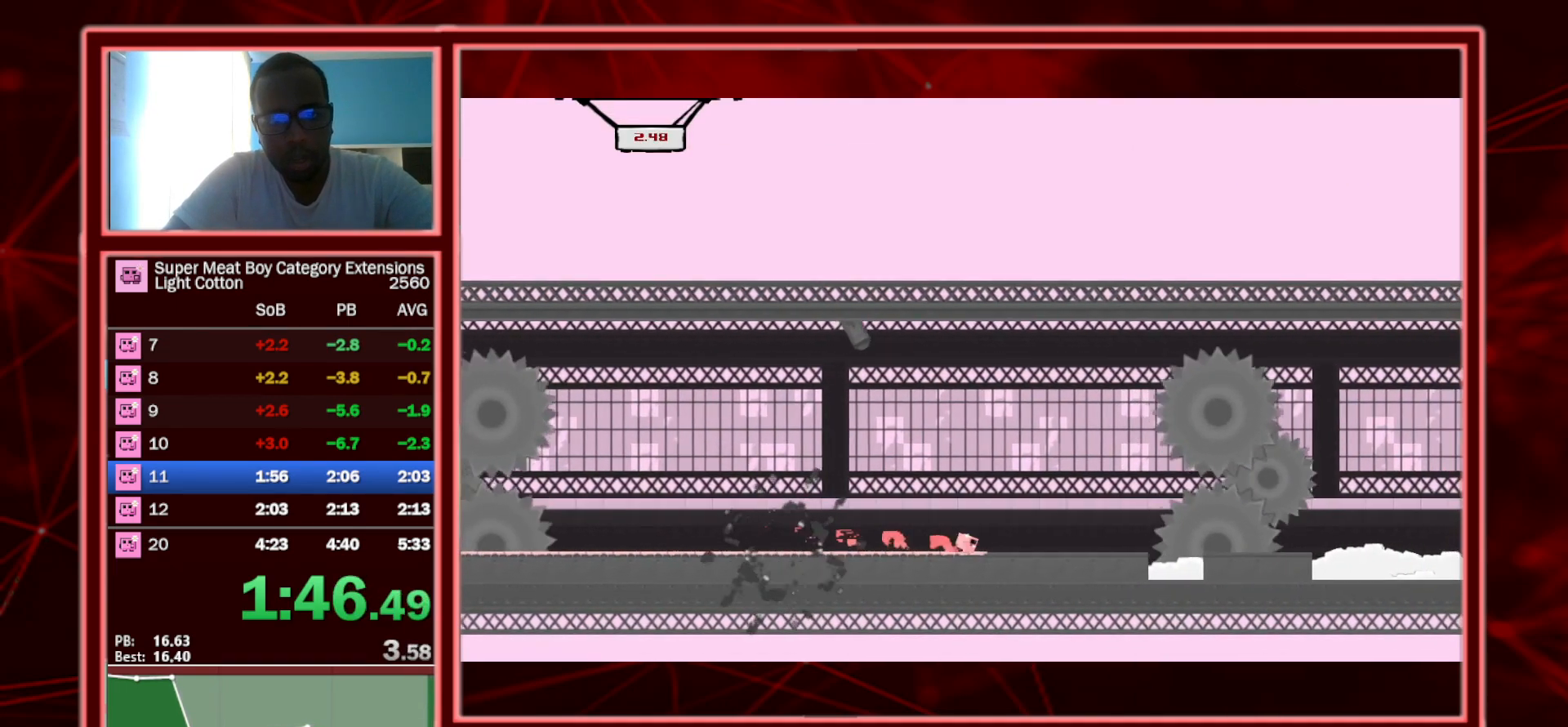
{"keys": ["shift"], "events": [[467, "right", "up"]]}
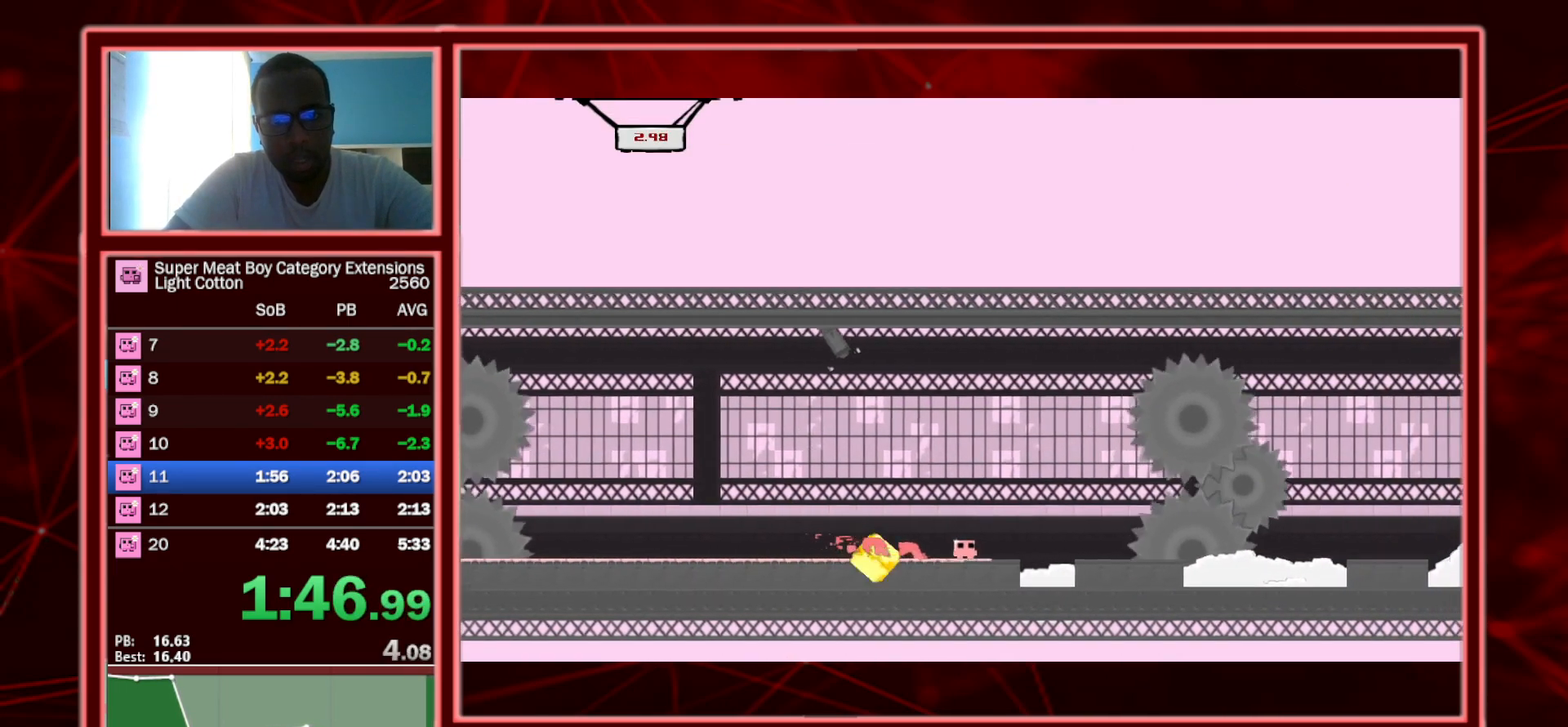
{"keys": ["left", "shift"], "events": [[150, "left", "down"]]}
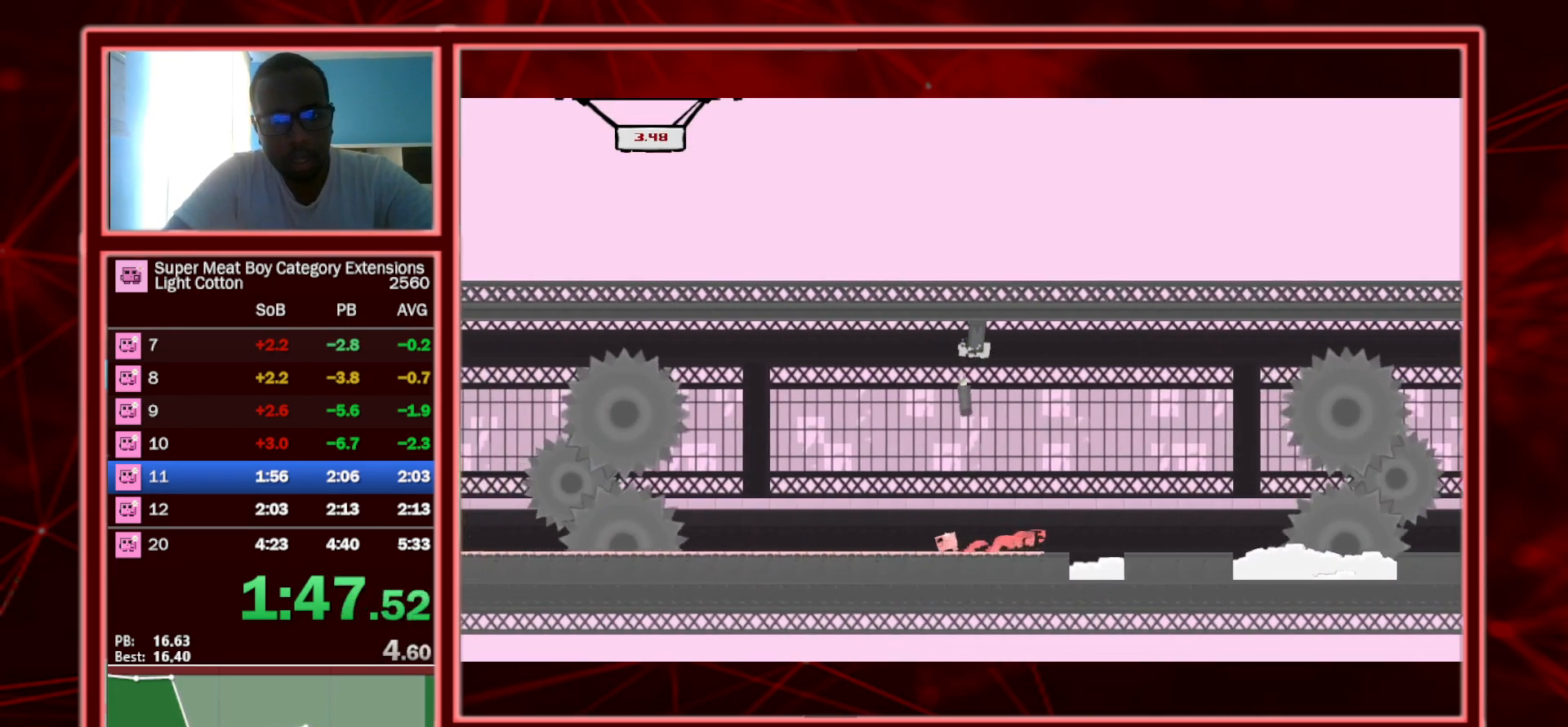
{"keys": ["right", "shift"], "events": [[217, "left", "up"], [417, "right", "down"]]}
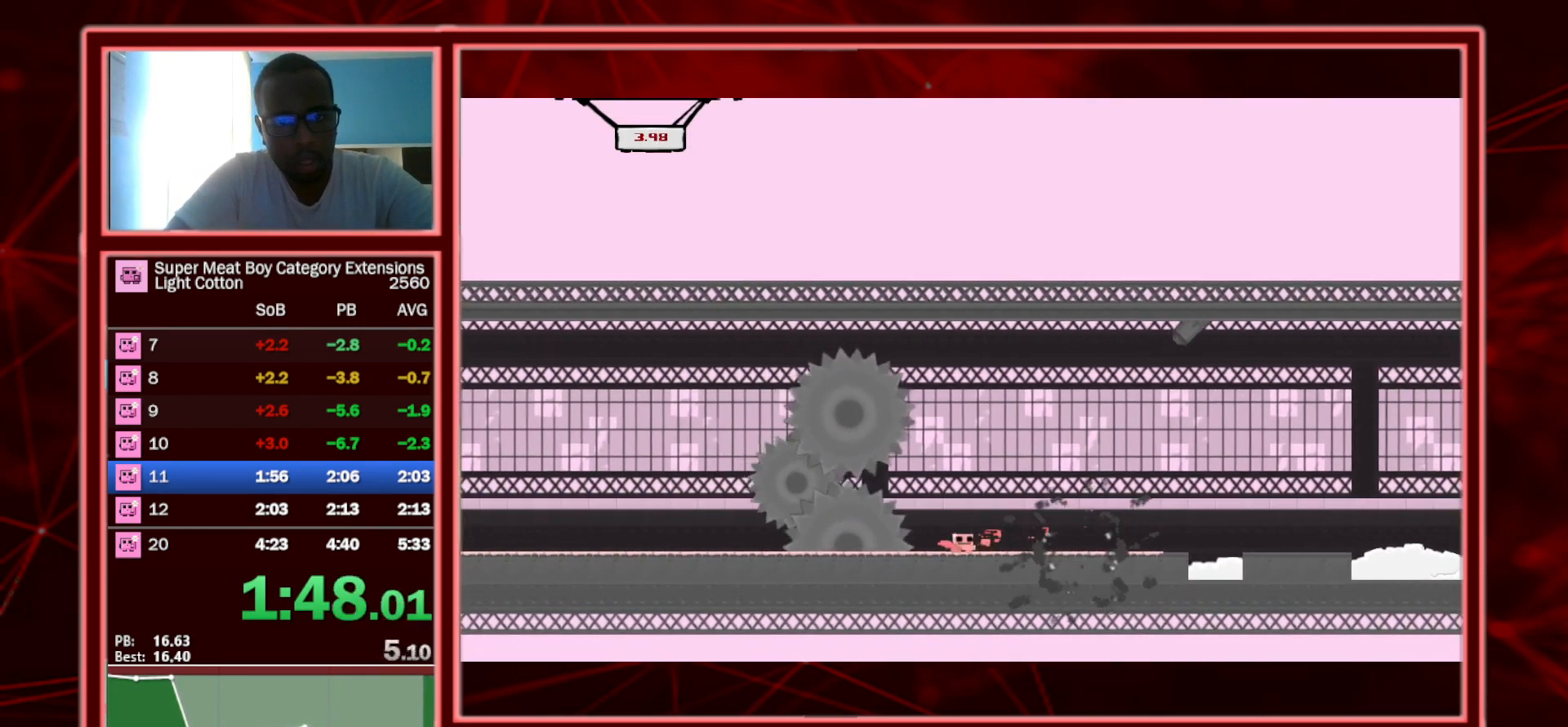
{"keys": ["right", "shift", "space"], "events": [[417, "space", "down"]]}
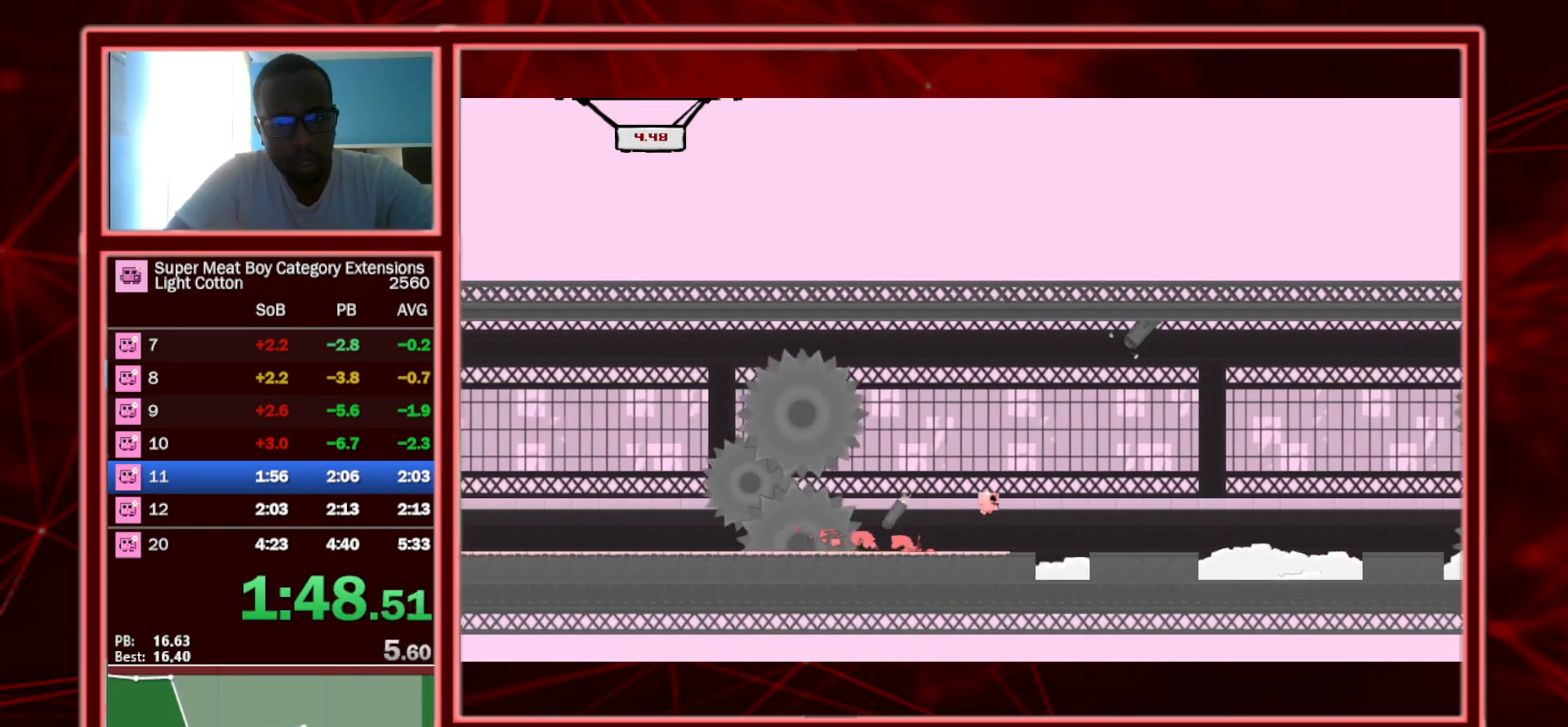
{"keys": ["right", "shift", "space"], "events": [[33, "space", "up"], [167, "right", "up"], [217, "left", "down"], [300, "right", "down"], [367, "left", "up"], [450, "space", "down"]]}
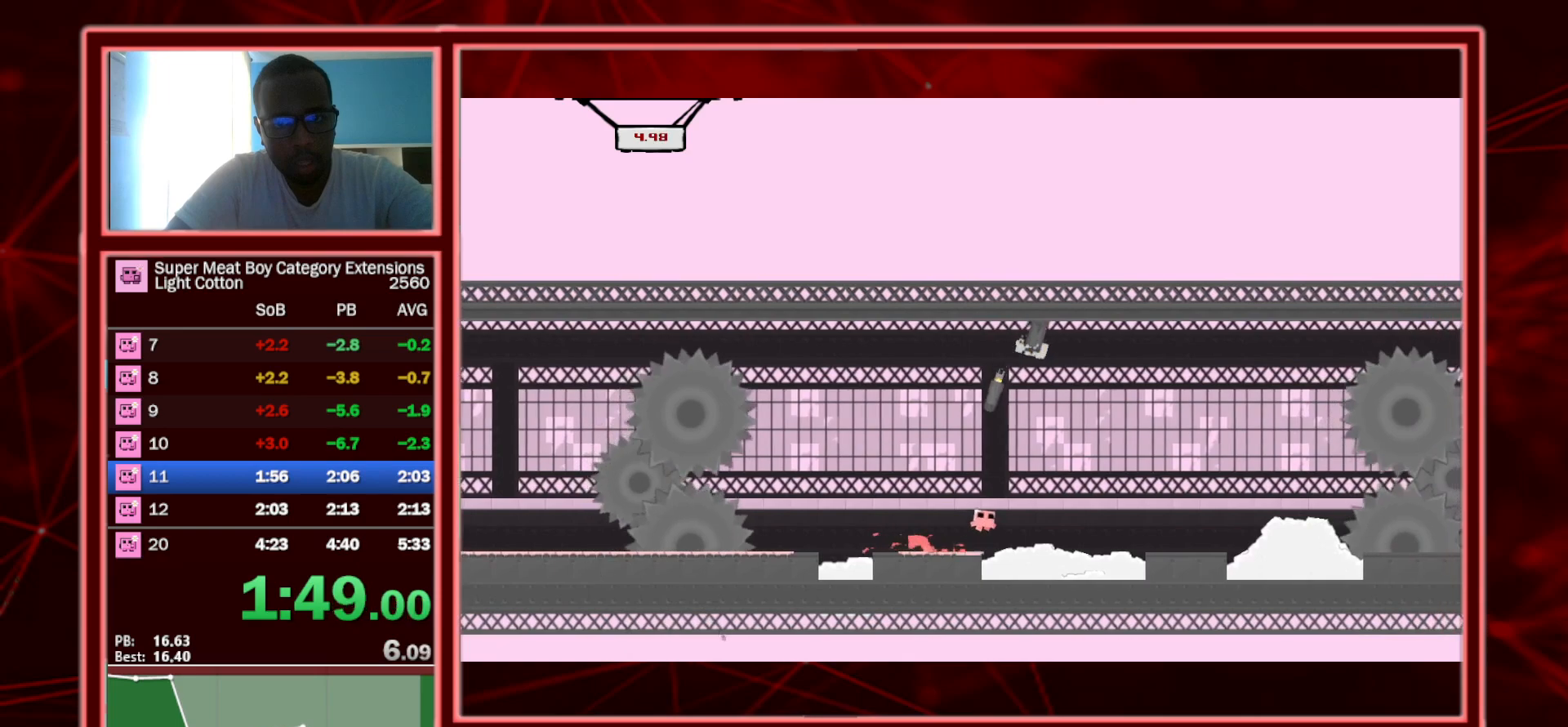
{"keys": ["left", "shift"], "events": [[133, "space", "up"], [267, "left", "down"], [267, "right", "up"]]}
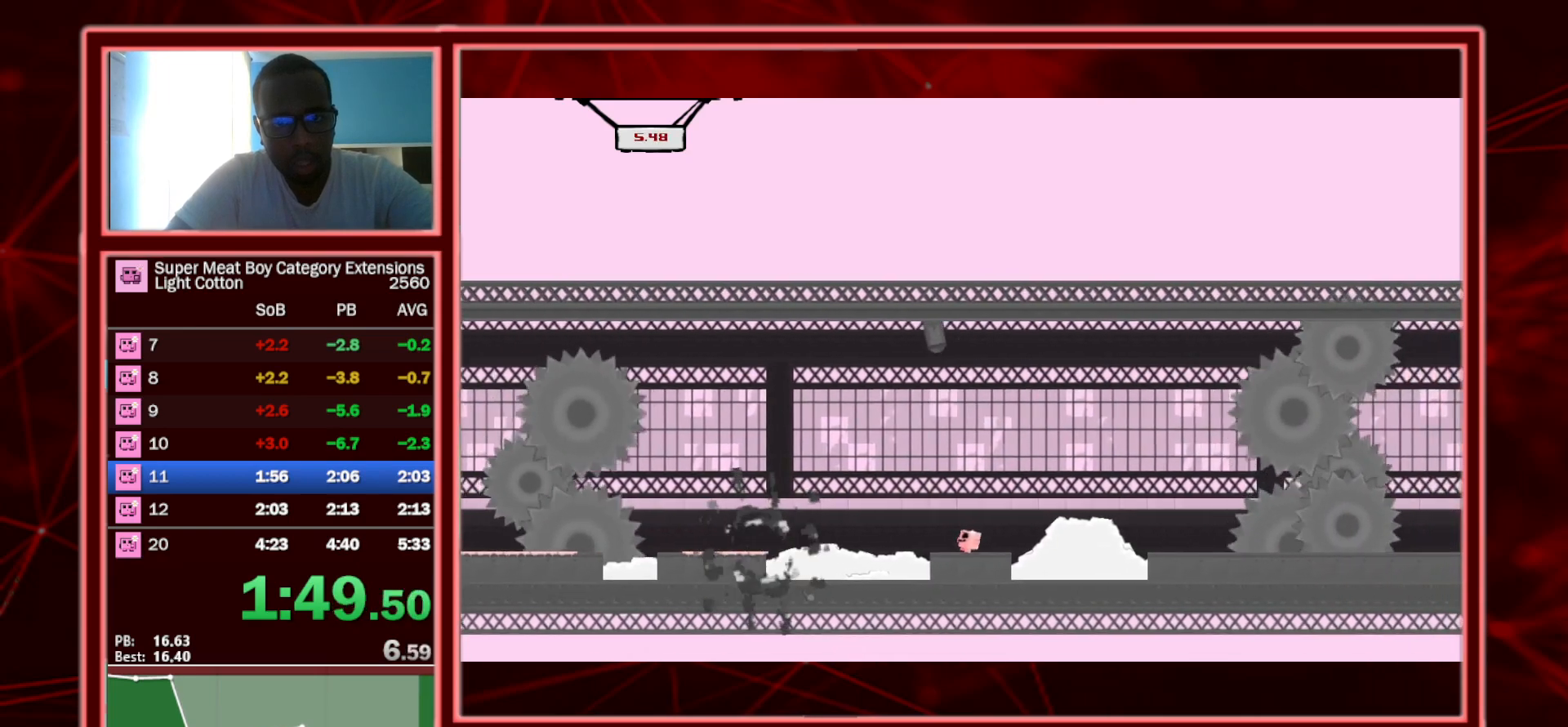
{"keys": ["right", "shift"], "events": [[50, "left", "up"], [50, "right", "down"], [150, "space", "down"], [433, "space", "up"]]}
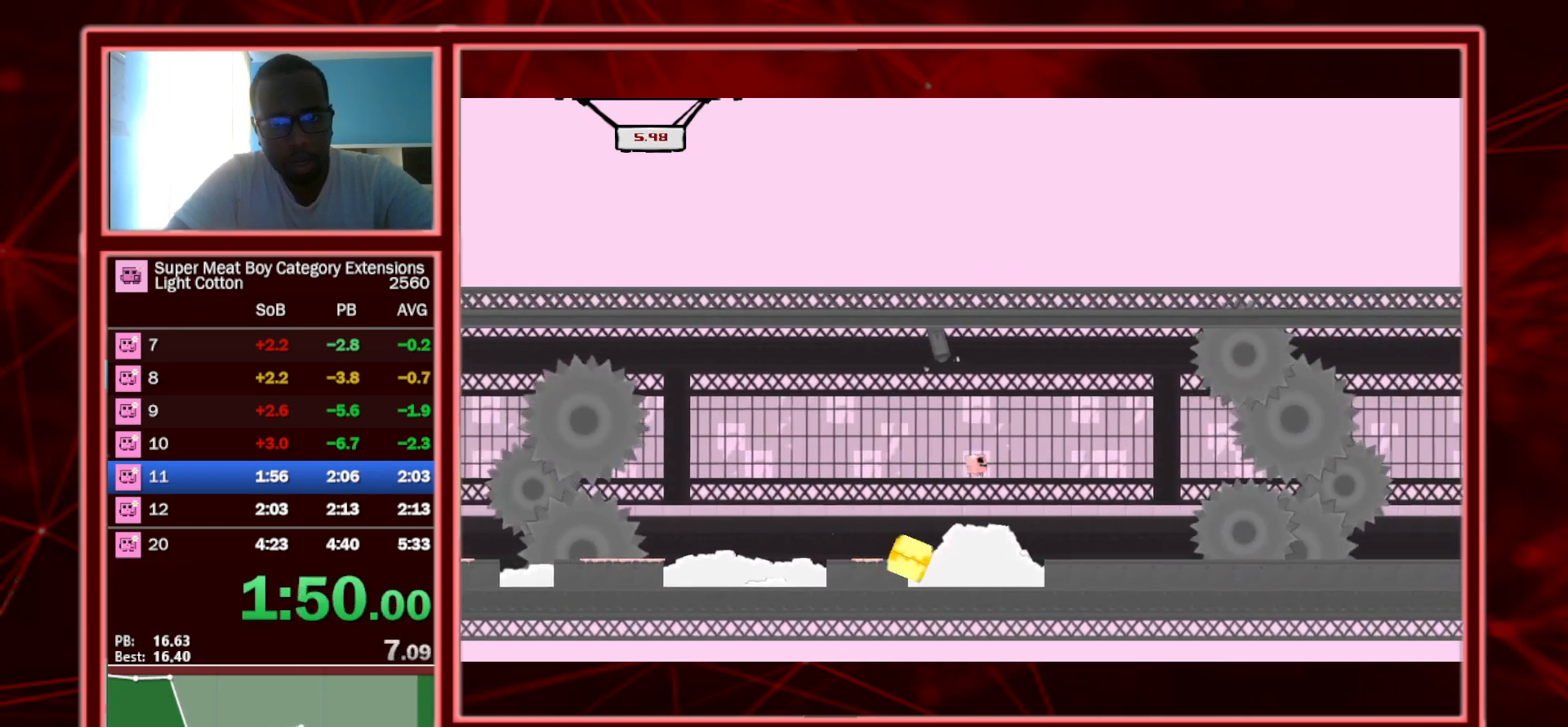
{"keys": ["right", "shift", "space"], "events": [[17, "right", "up"], [117, "left", "down"], [350, "left", "up"], [400, "right", "down"], [483, "space", "down"]]}
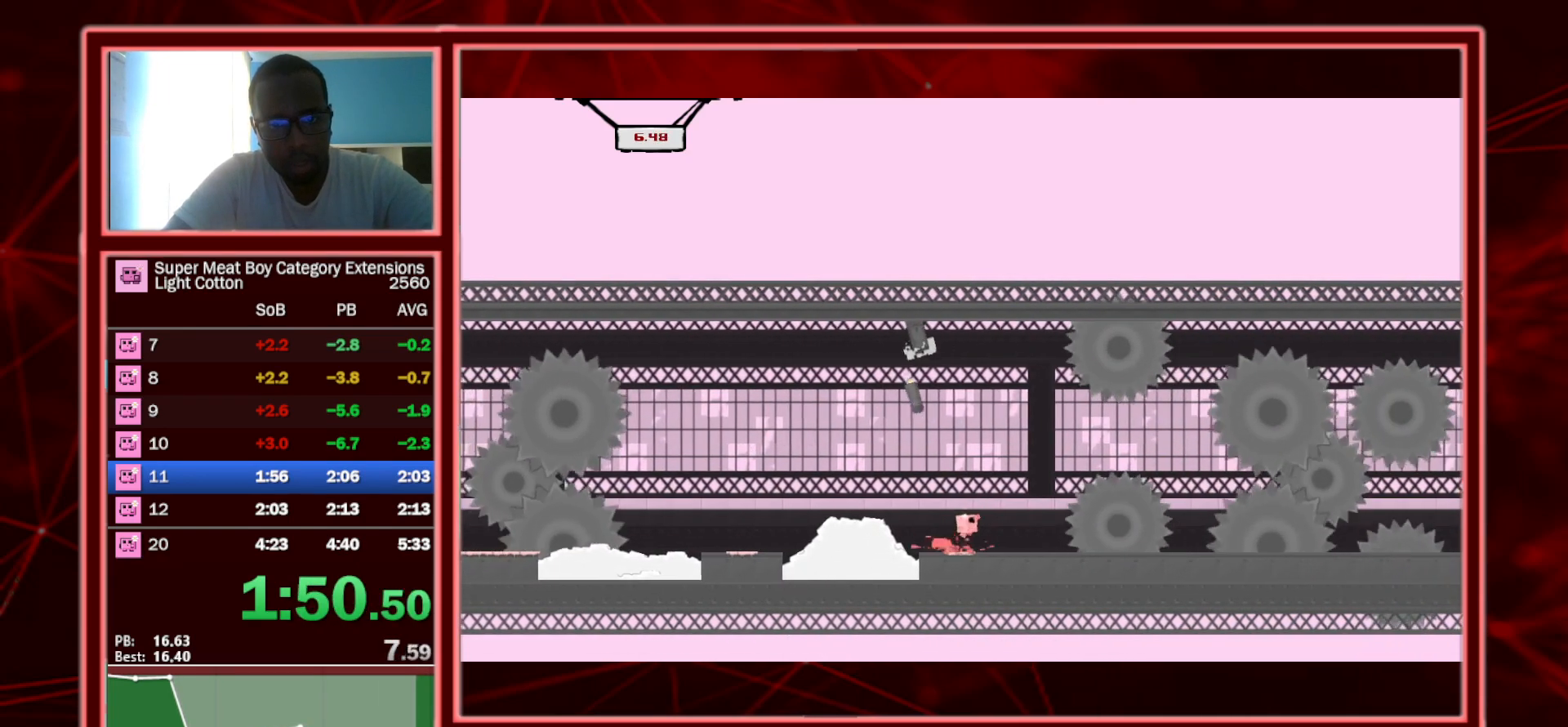
{"keys": ["shift"], "events": [[467, "space", "up"], [500, "right", "up"]]}
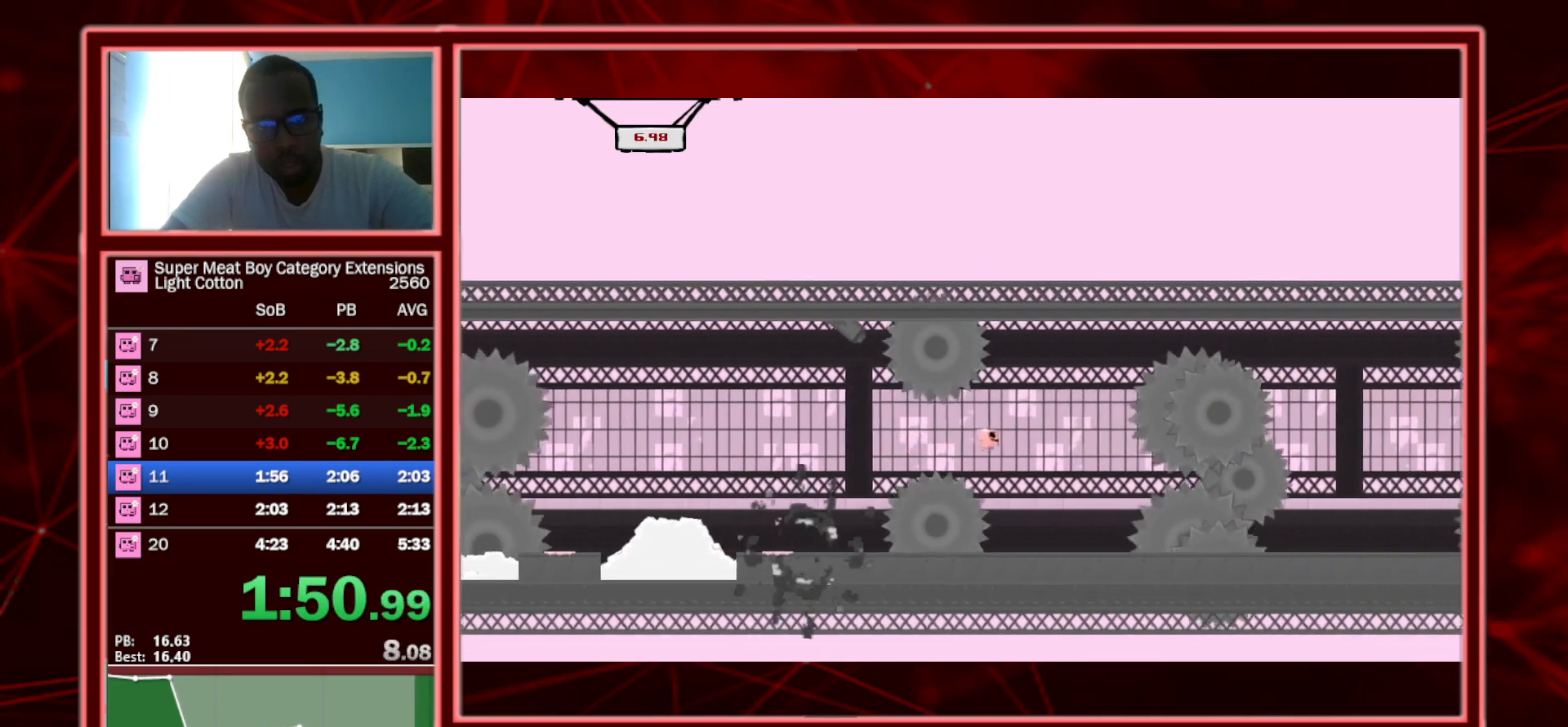
{"keys": ["left", "shift"], "events": [[50, "left", "down"]]}
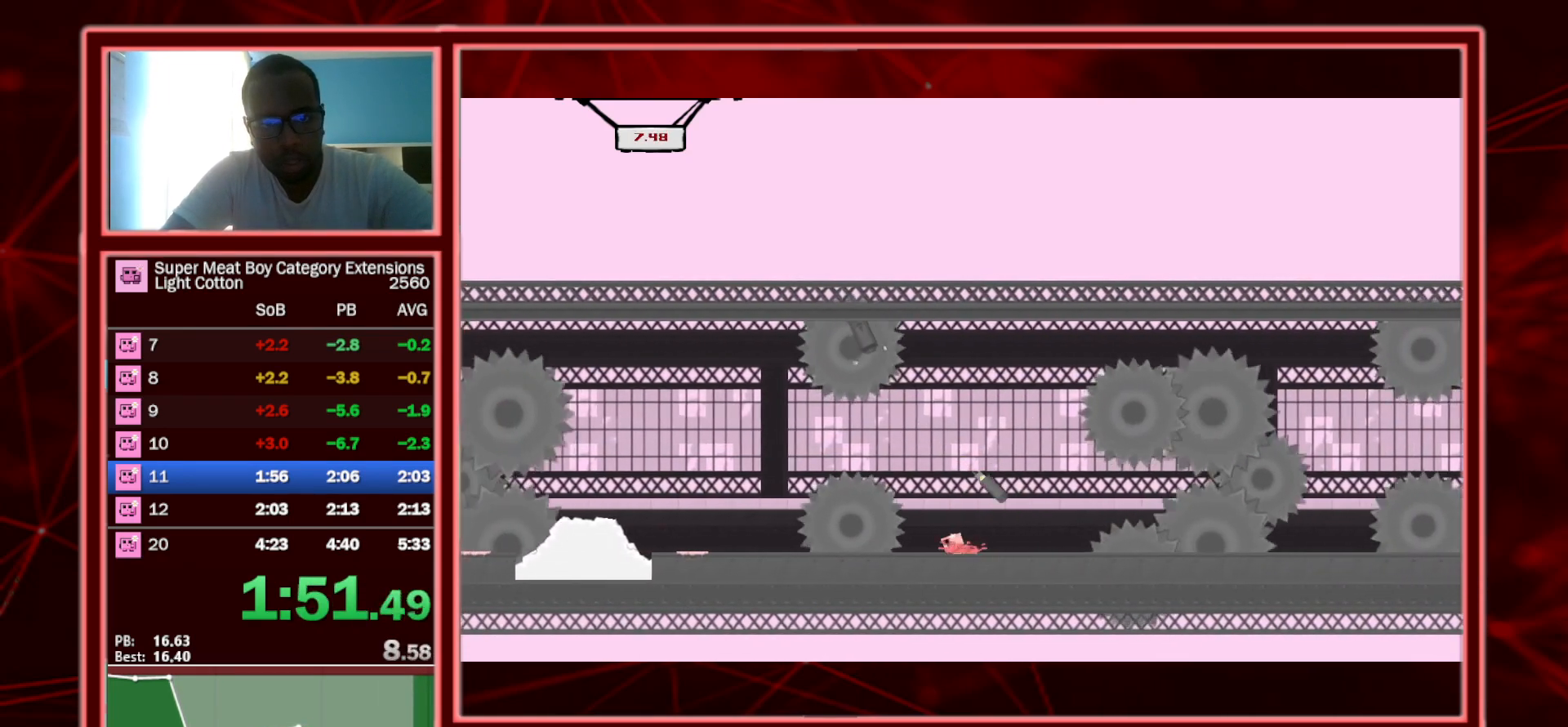
{"keys": ["right", "shift"], "events": [[117, "left", "up"], [267, "right", "down"]]}
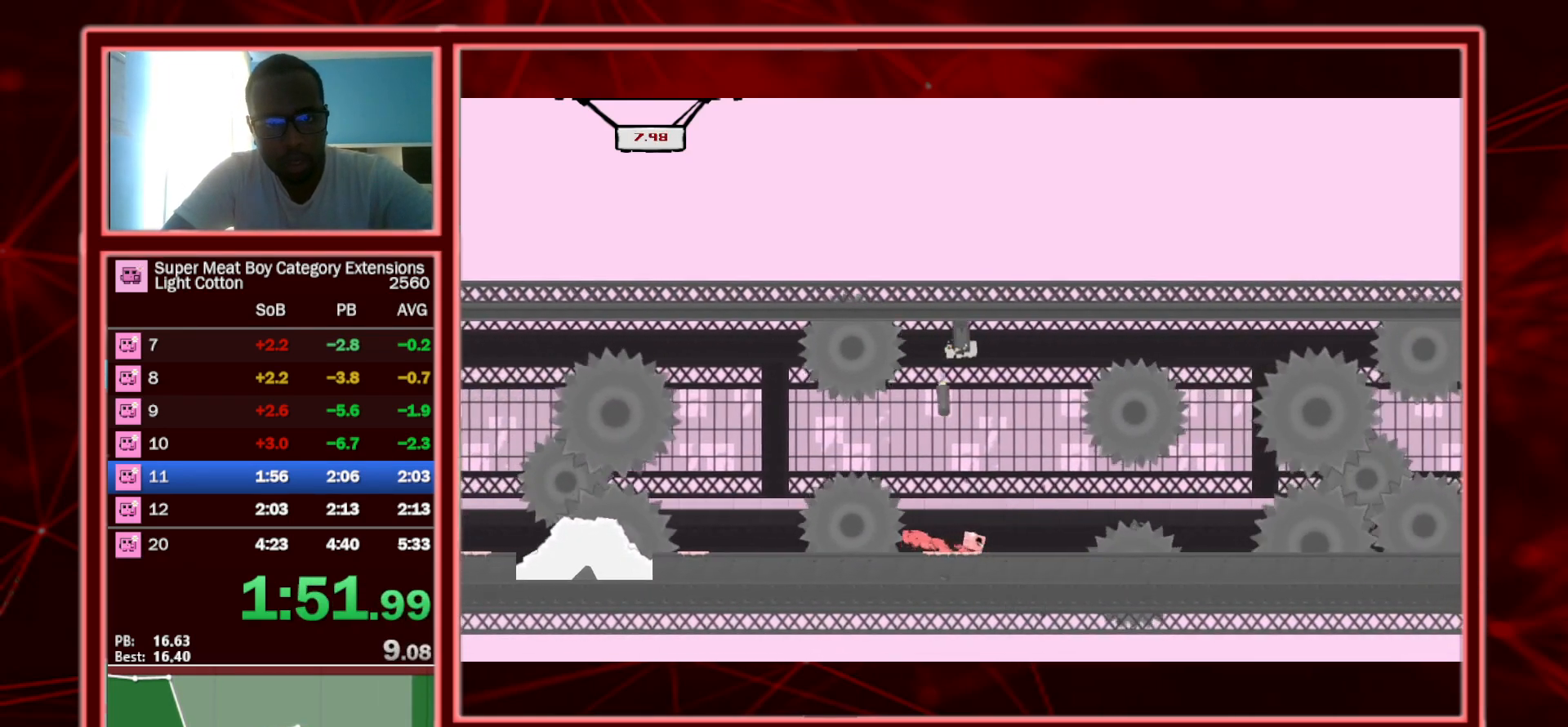
{"keys": ["right", "shift", "space"], "events": [[233, "right", "up"], [317, "right", "down"], [417, "space", "down"]]}
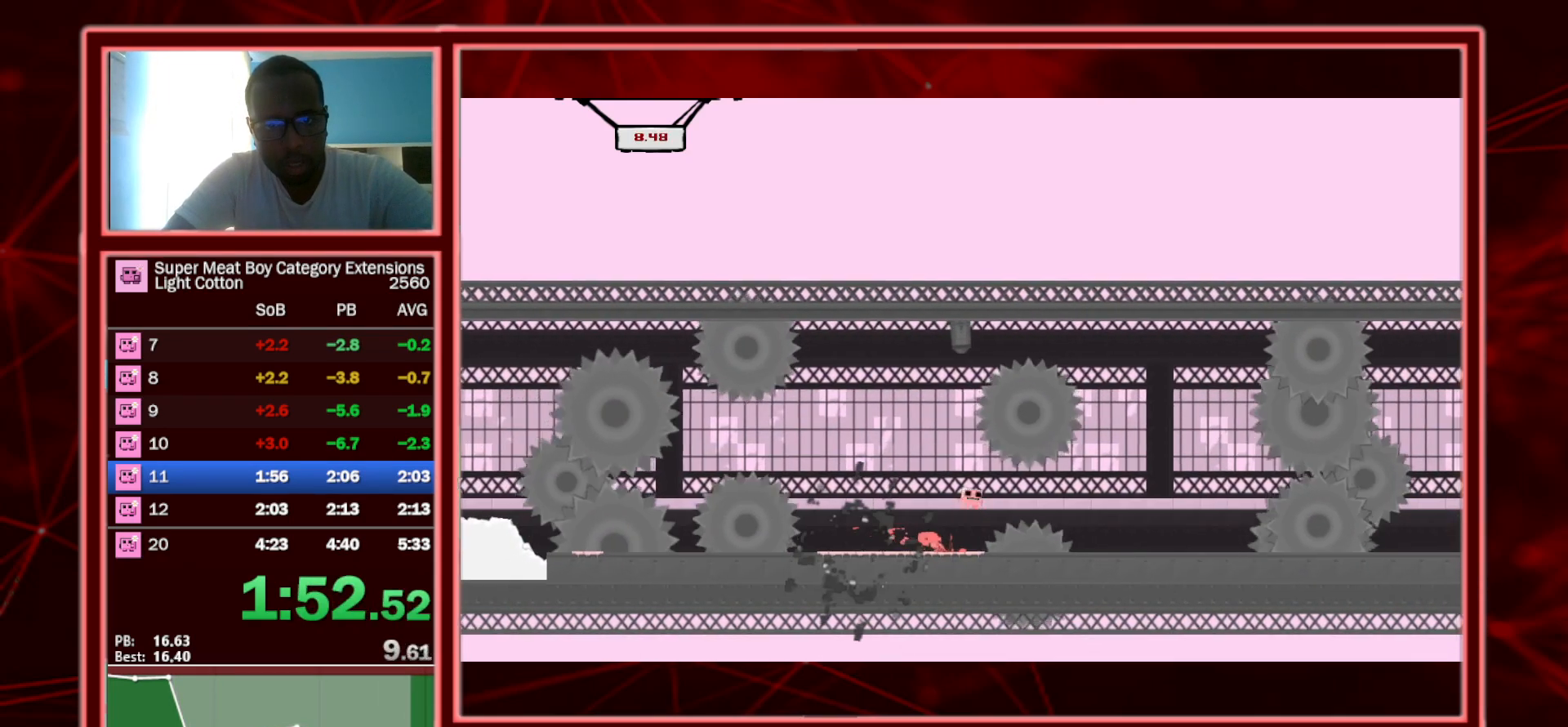
{"keys": ["shift"], "events": [[100, "space", "up"], [300, "right", "up"]]}
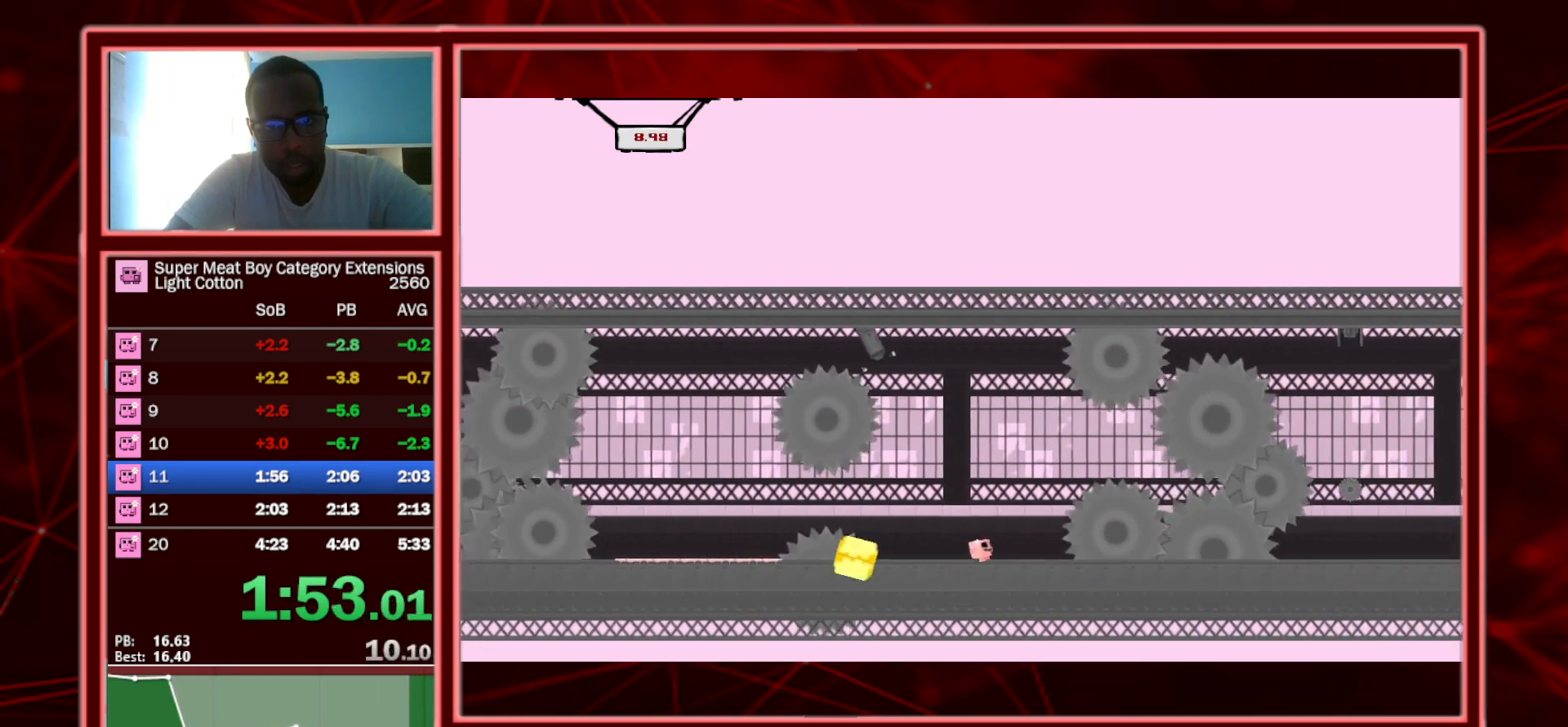
{"keys": ["right", "shift", "space"], "events": [[167, "right", "down"], [167, "space", "down"]]}
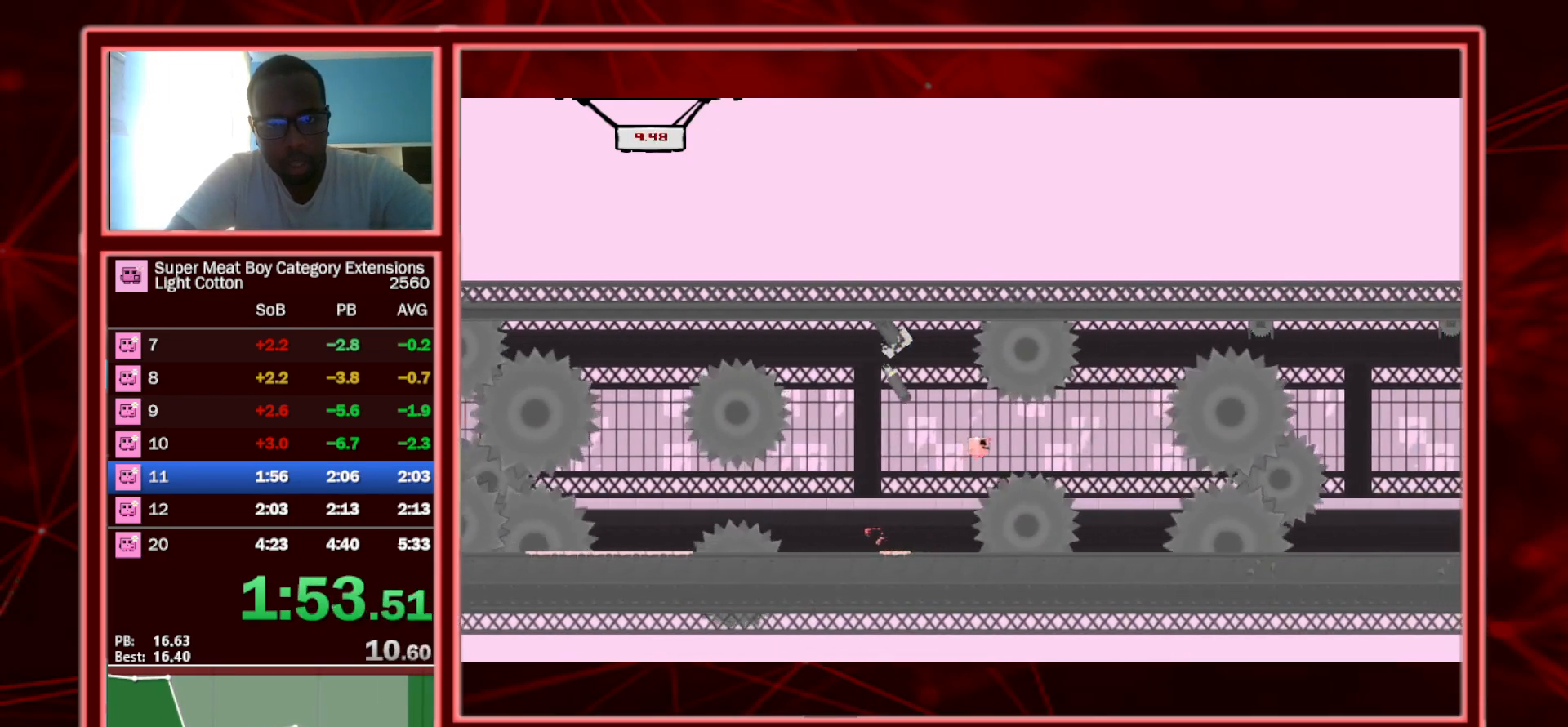
{"keys": ["left", "shift"], "events": [[133, "space", "up"], [183, "right", "up"], [283, "left", "down"]]}
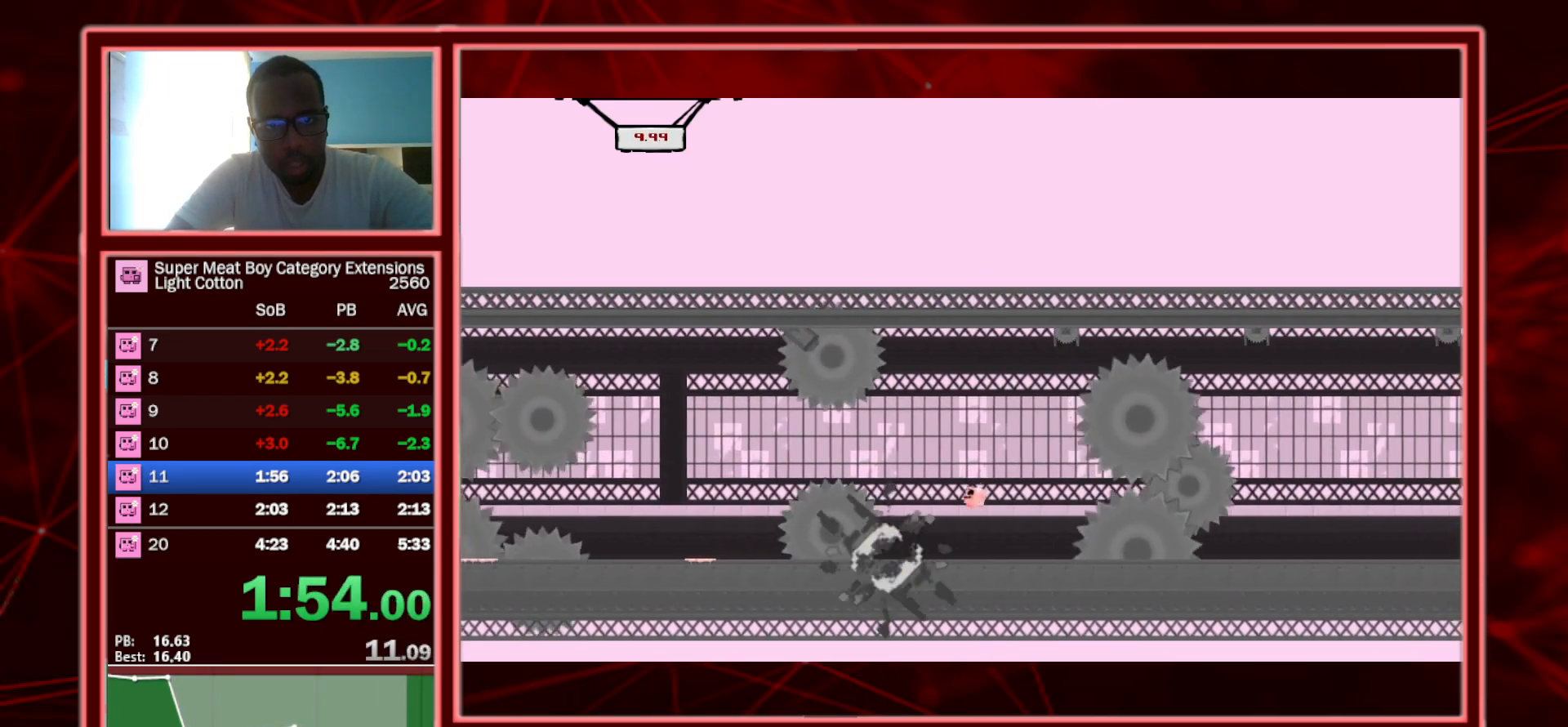
{"keys": ["right", "shift"], "events": [[17, "left", "up"], [100, "right", "down"]]}
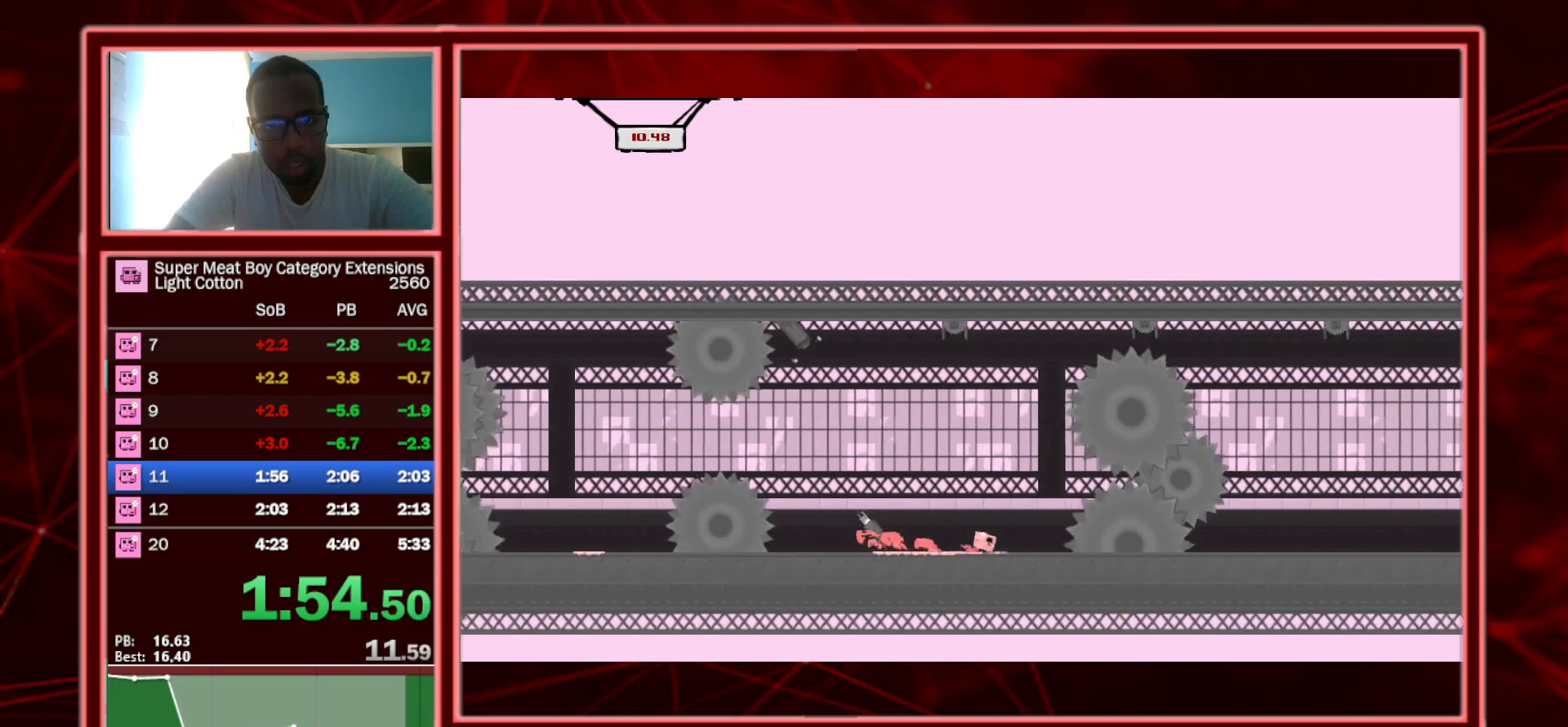
{"keys": ["shift"], "events": [[67, "right", "up"], [167, "right", "down"], [483, "right", "up"]]}
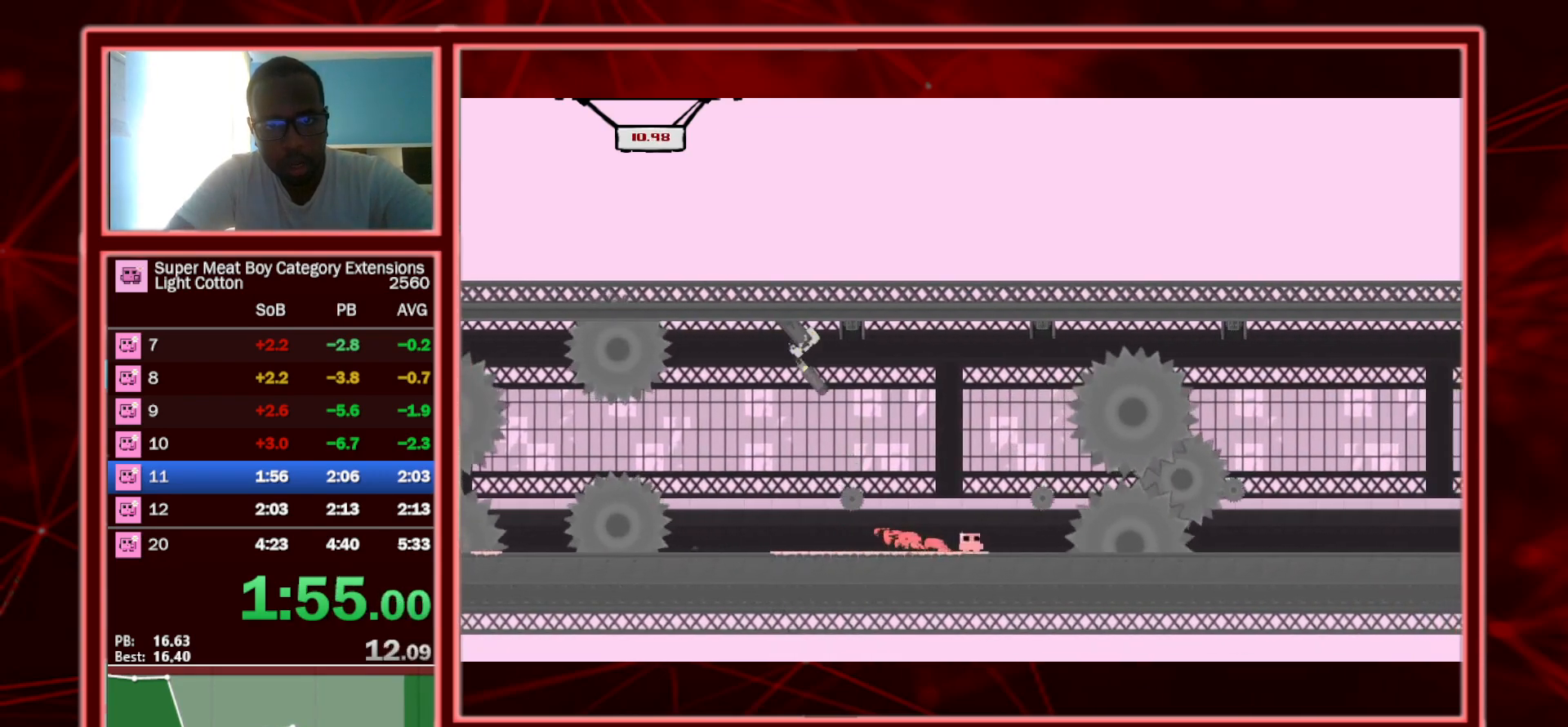
{"keys": ["right", "shift"], "events": [[83, "right", "down"]]}
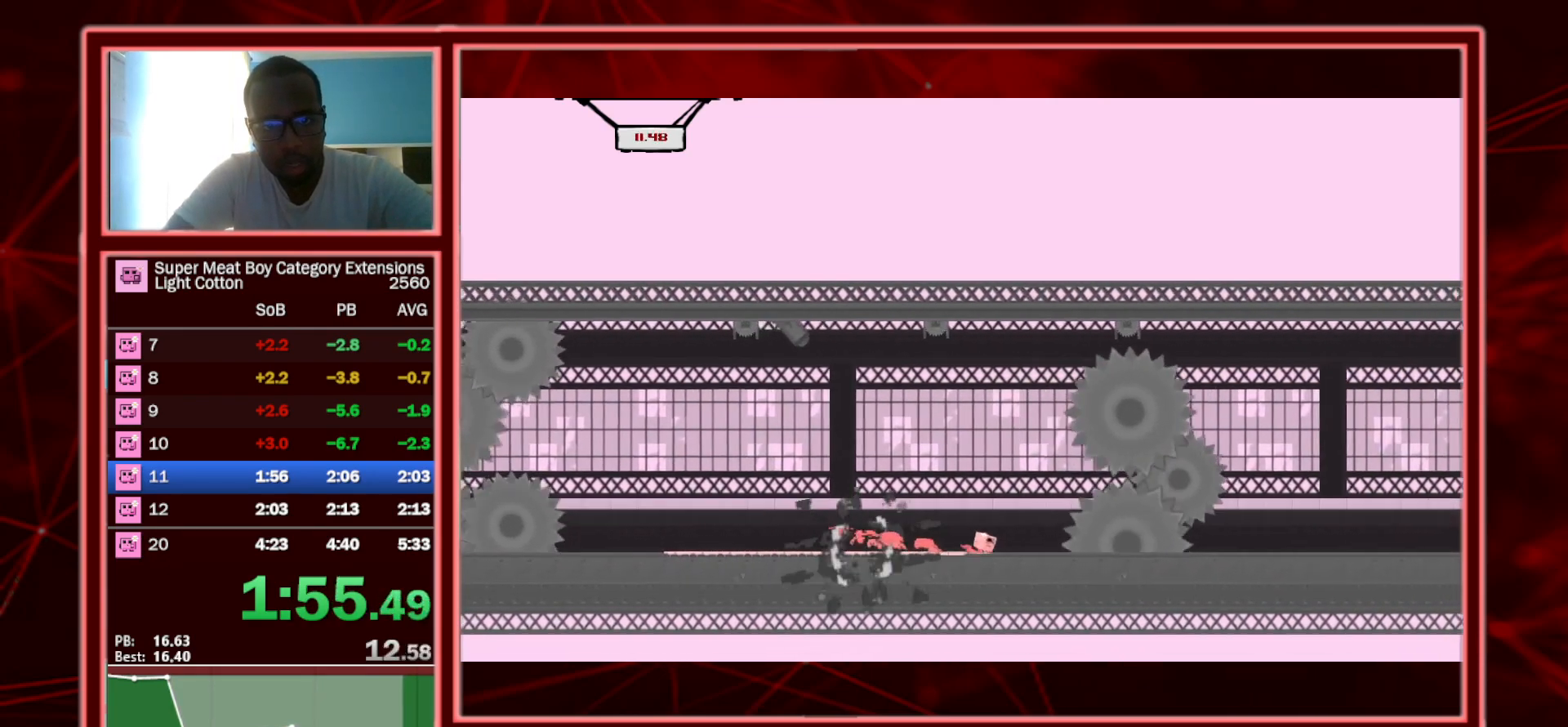
{"keys": ["right", "shift"], "events": [[50, "right", "up"], [100, "right", "down"]]}
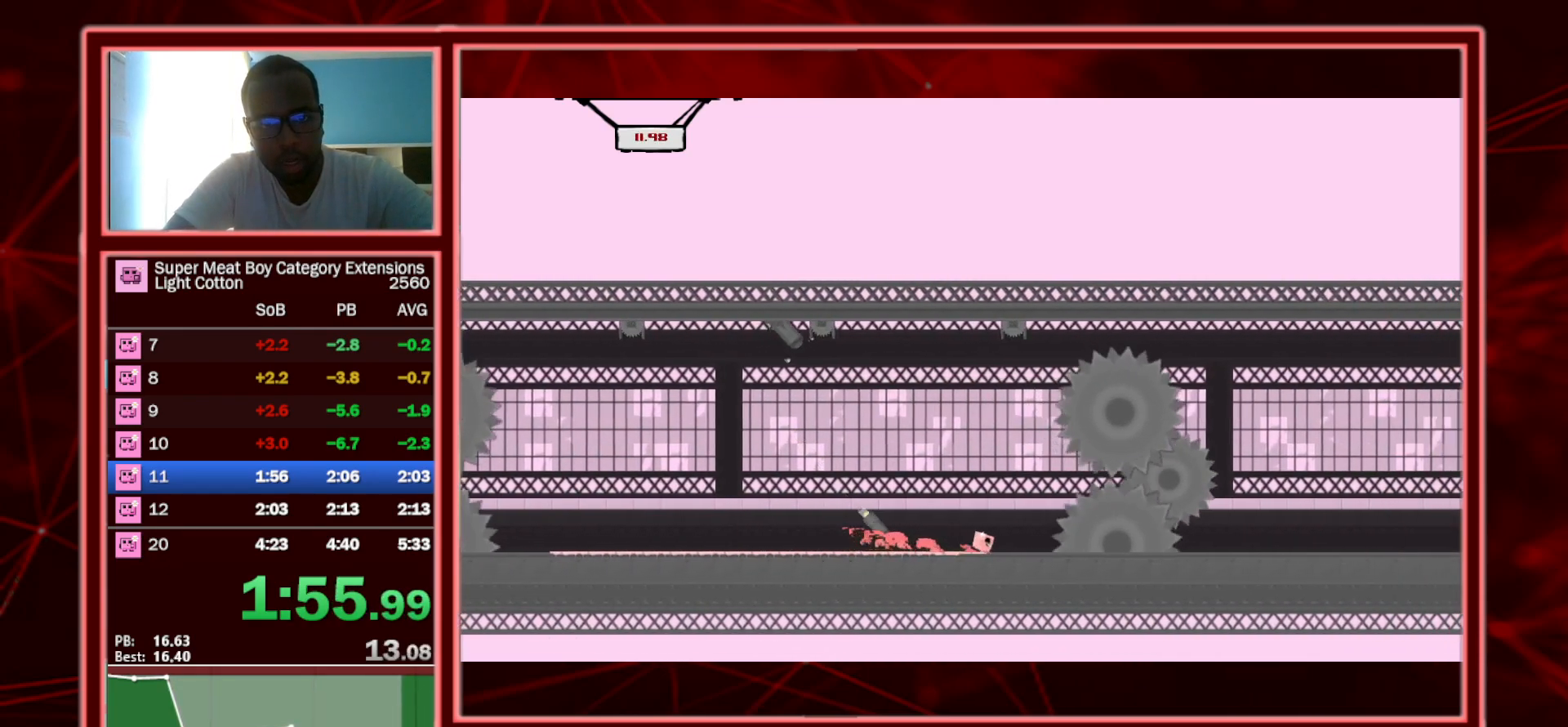
{"keys": ["right", "shift"], "events": [[117, "right", "up"], [150, "right", "down"]]}
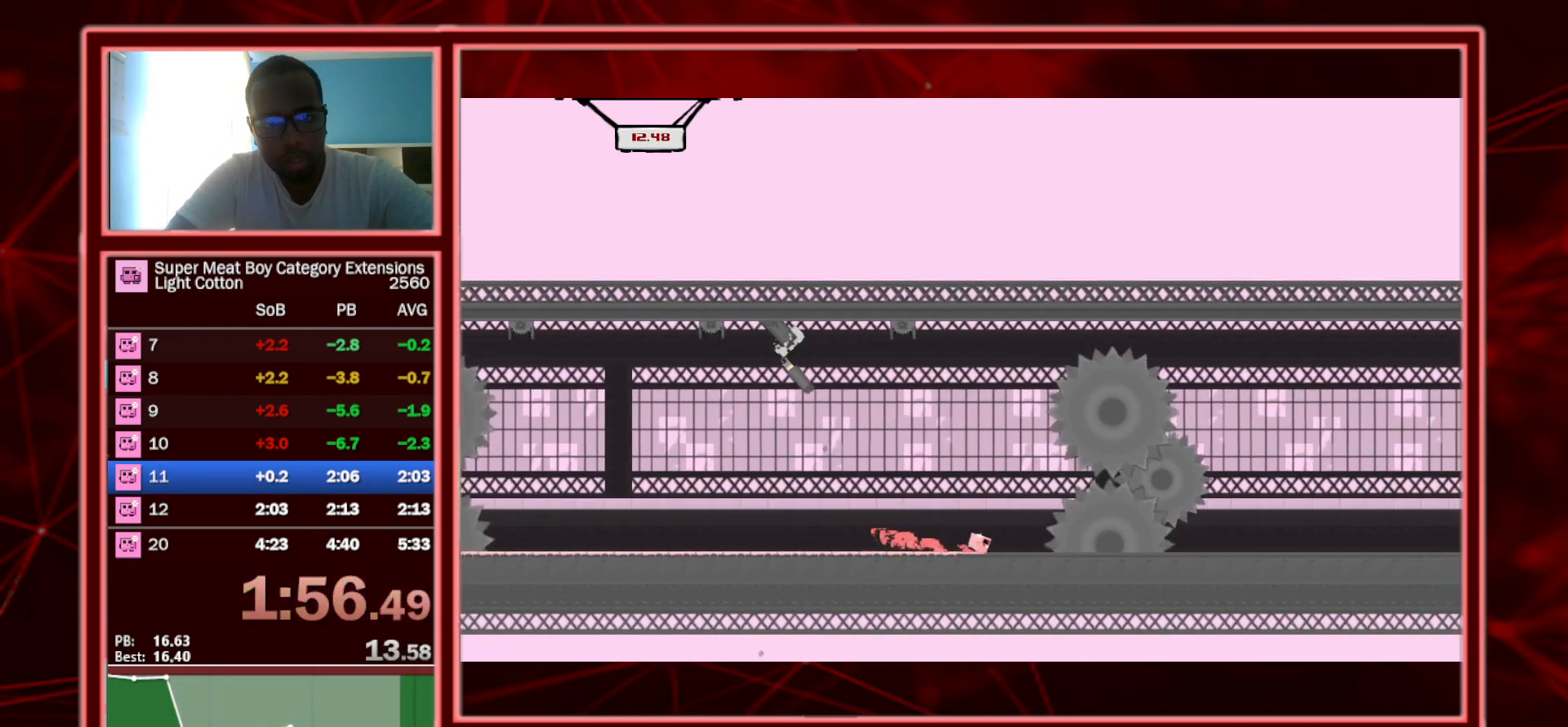
{"keys": ["right", "shift"], "events": [[133, "right", "up"], [183, "right", "down"]]}
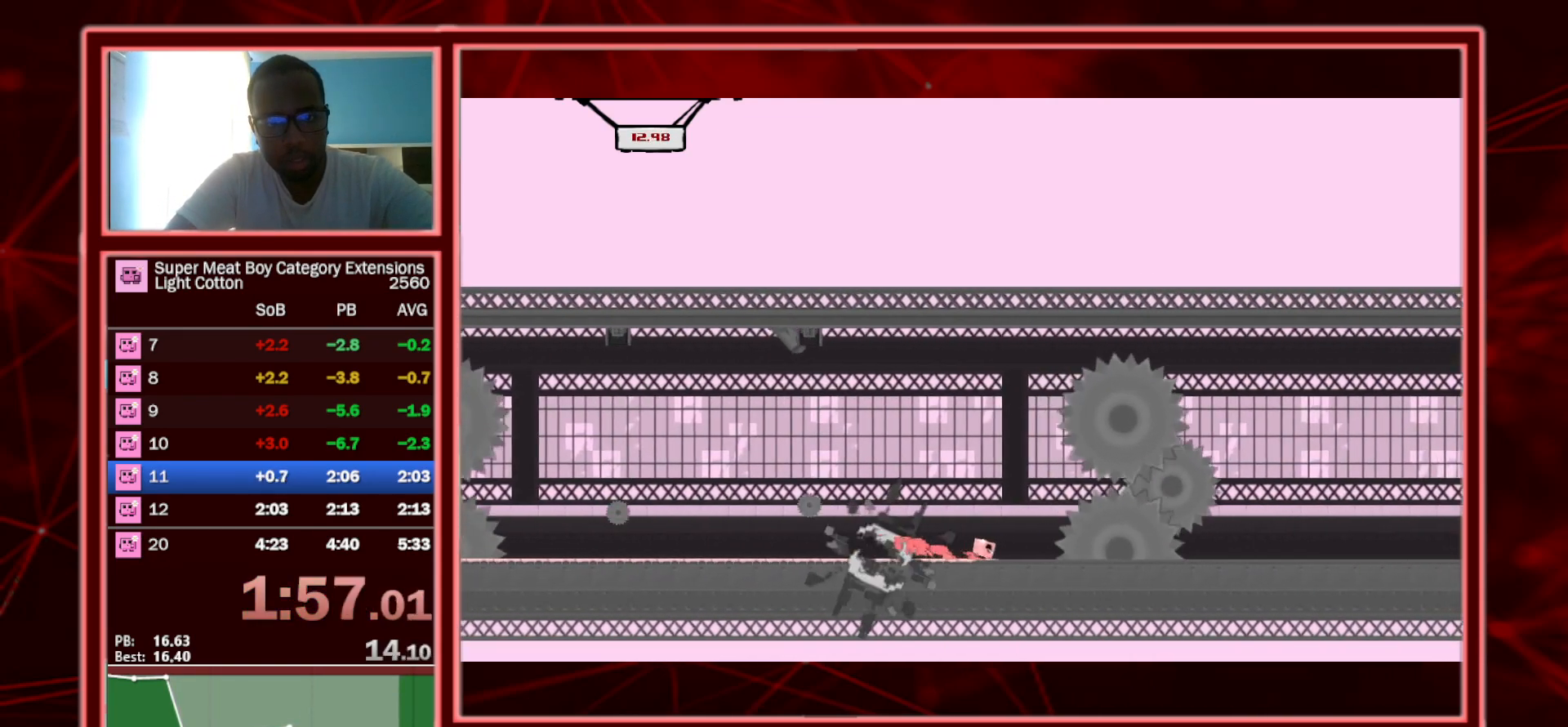
{"keys": ["right", "shift"], "events": [[150, "right", "up"], [183, "right", "down"]]}
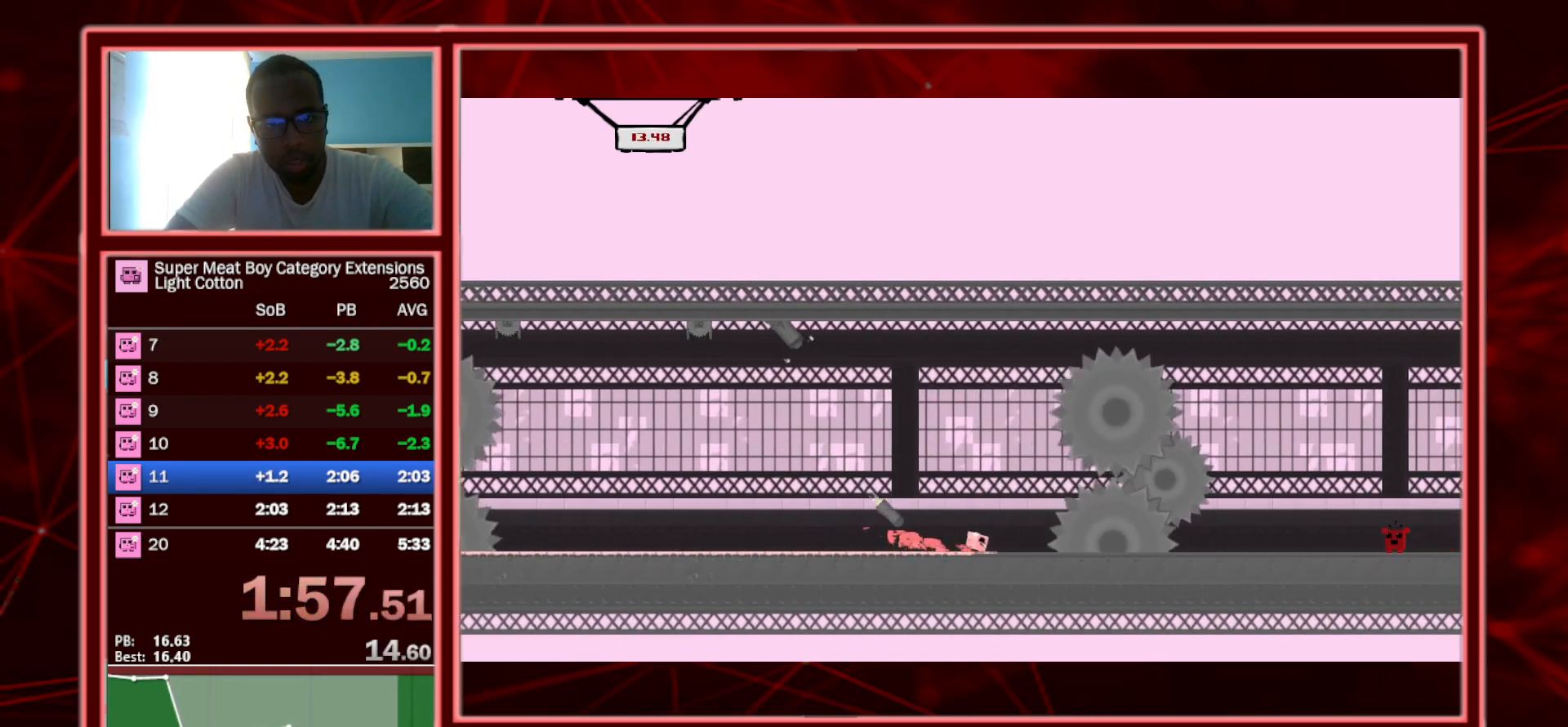
{"keys": ["right", "shift"], "events": [[167, "right", "up"], [217, "right", "down"]]}
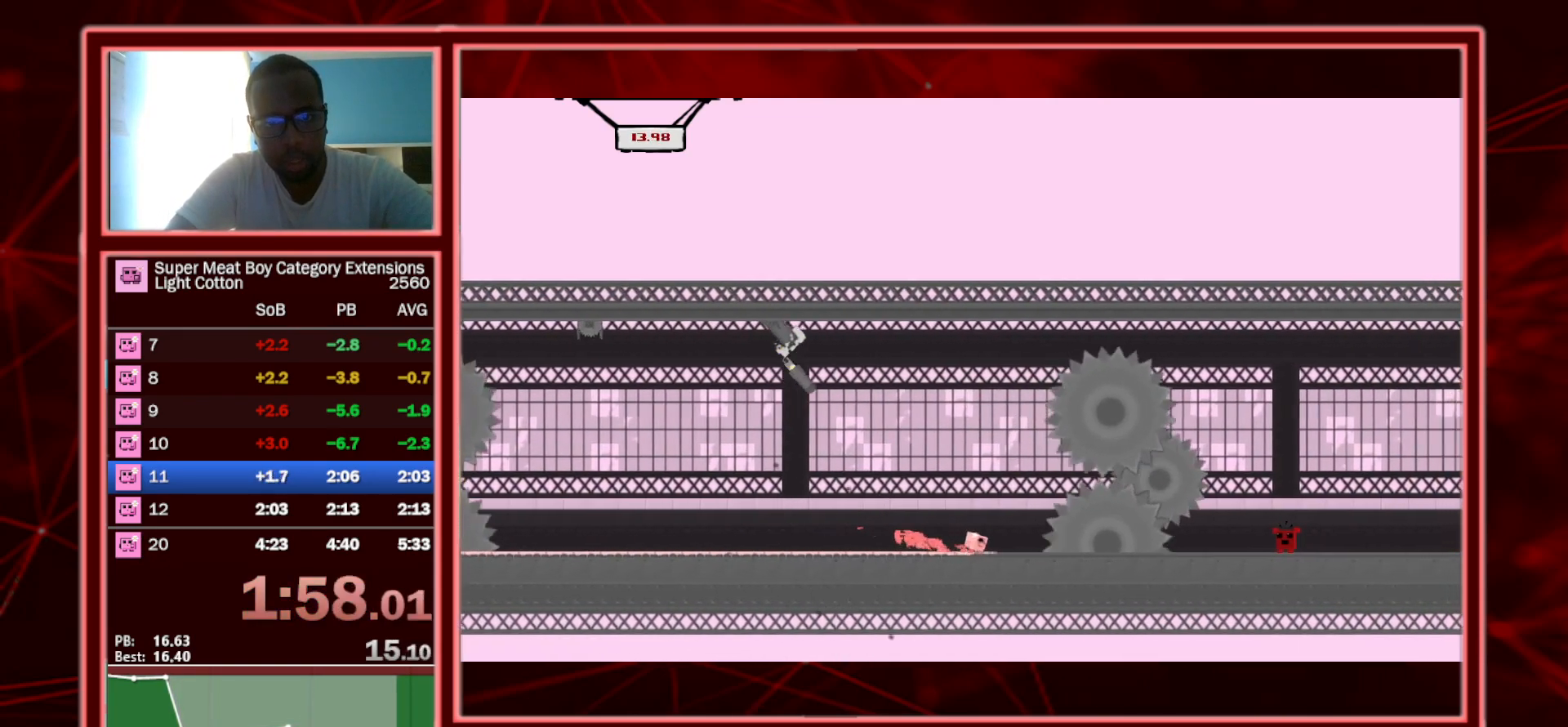
{"keys": ["right", "shift"], "events": [[183, "right", "up"], [267, "right", "down"]]}